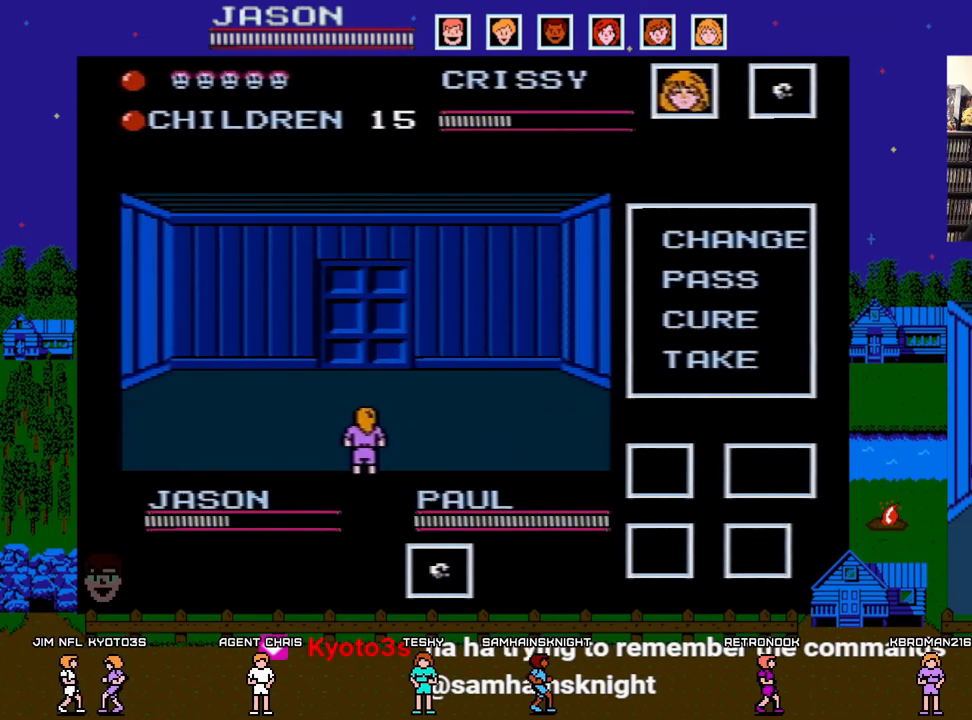
Gameplay with a controller (Nintendo layout); each line is a JSON object with the inputs held at the frame after it. "events" lists button and stick changes between this image and that frame as [ms after this image, input, new state], when the widget could be followed in between. Not read: L3 R3.
{"buttons": [], "events": []}
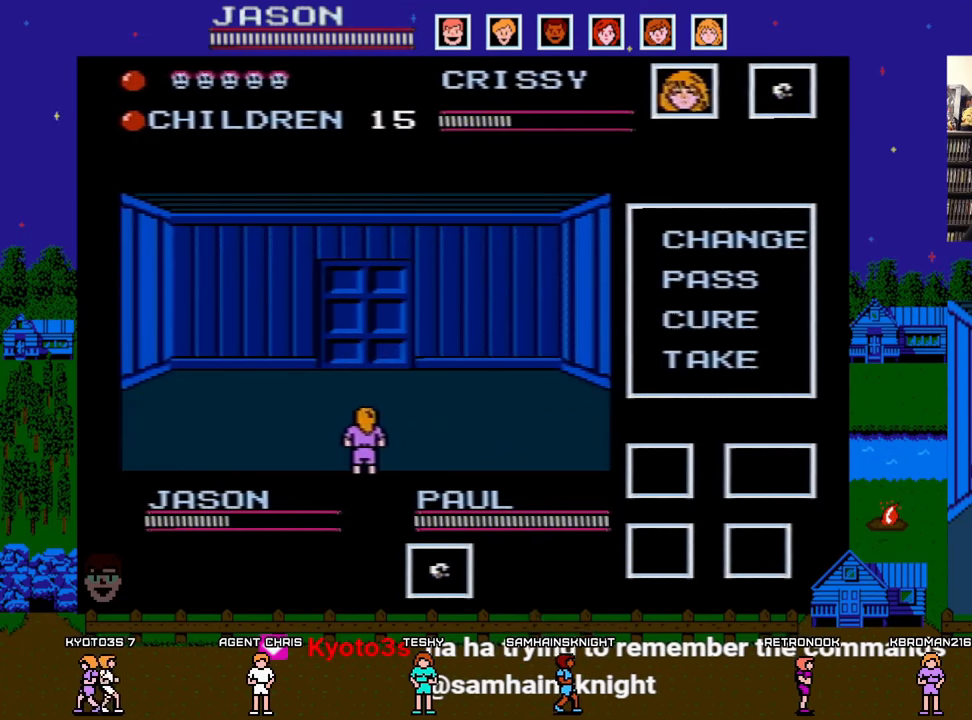
{"buttons": [], "events": []}
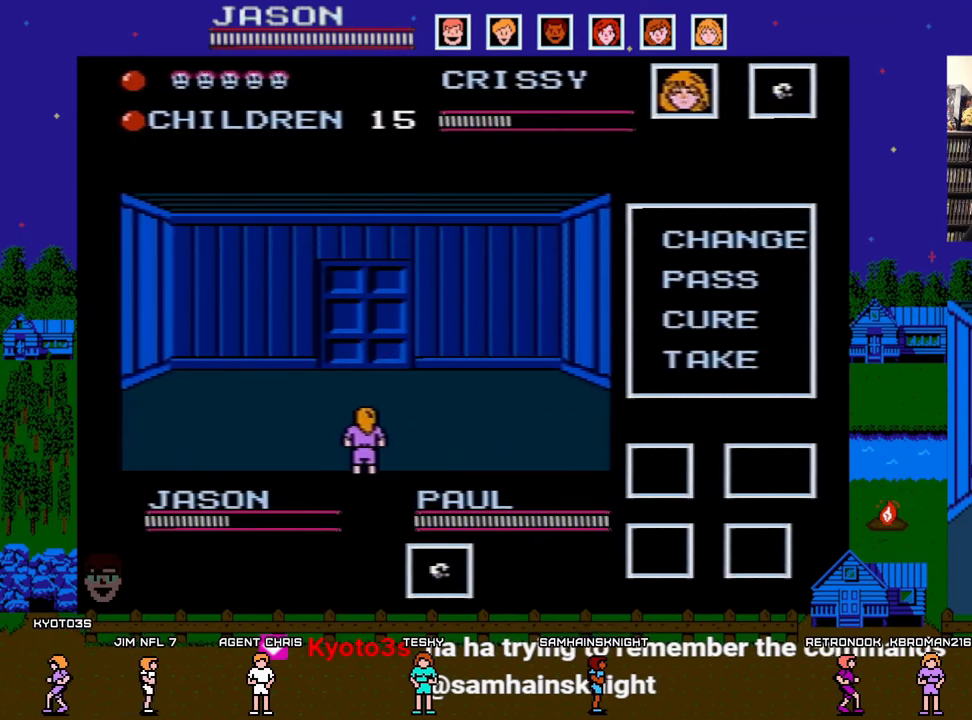
{"buttons": [], "events": []}
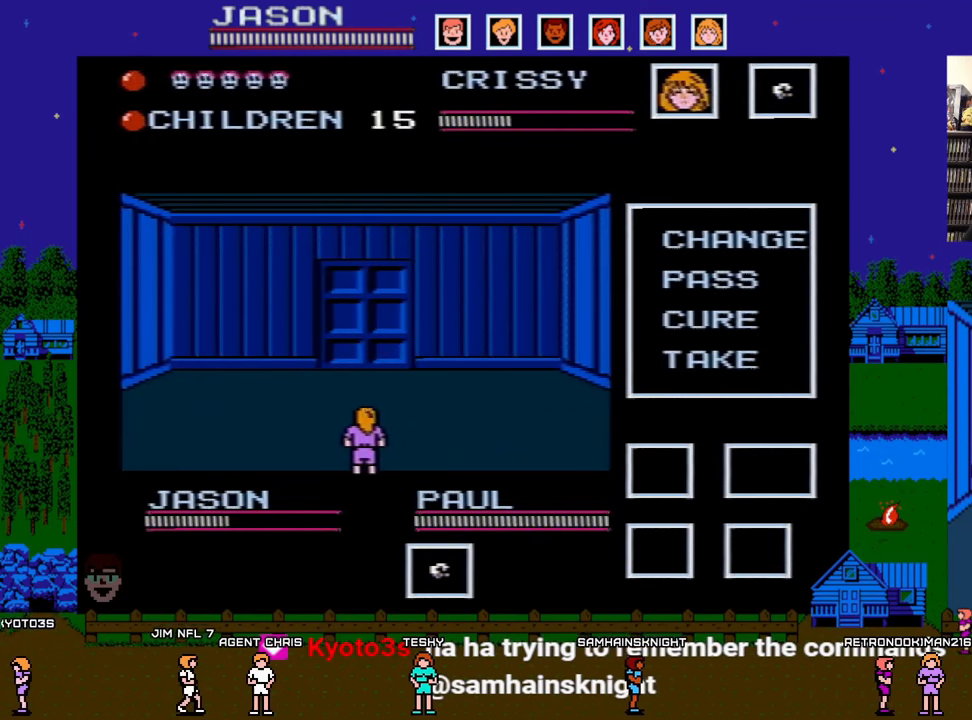
{"buttons": [], "events": [[100, "DPAD_RIGHT", "down"], [267, "DPAD_RIGHT", "up"]]}
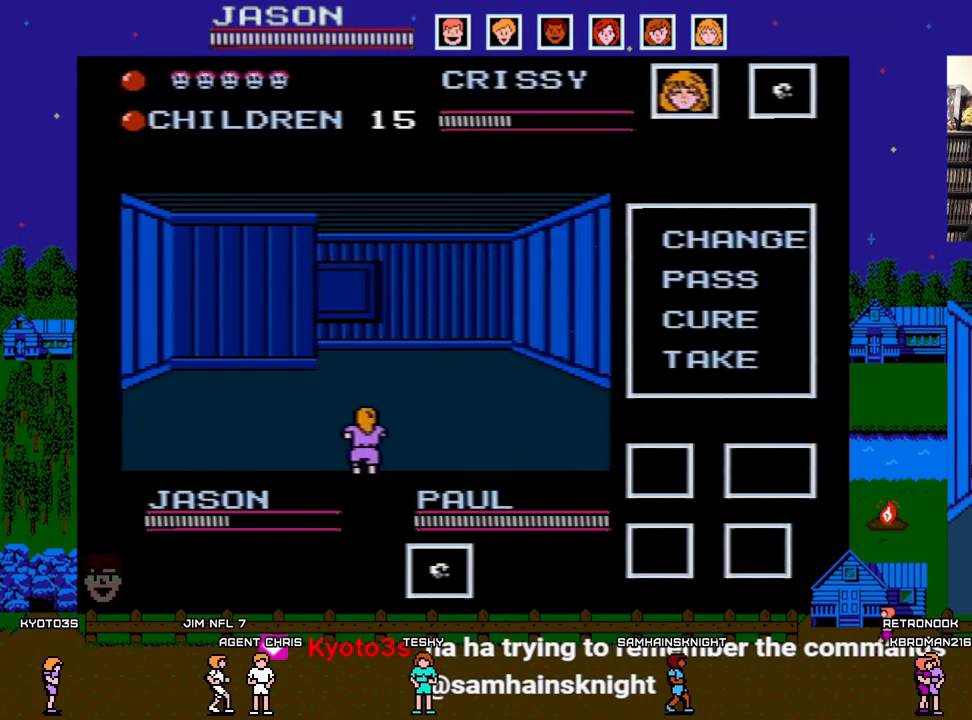
{"buttons": [], "events": []}
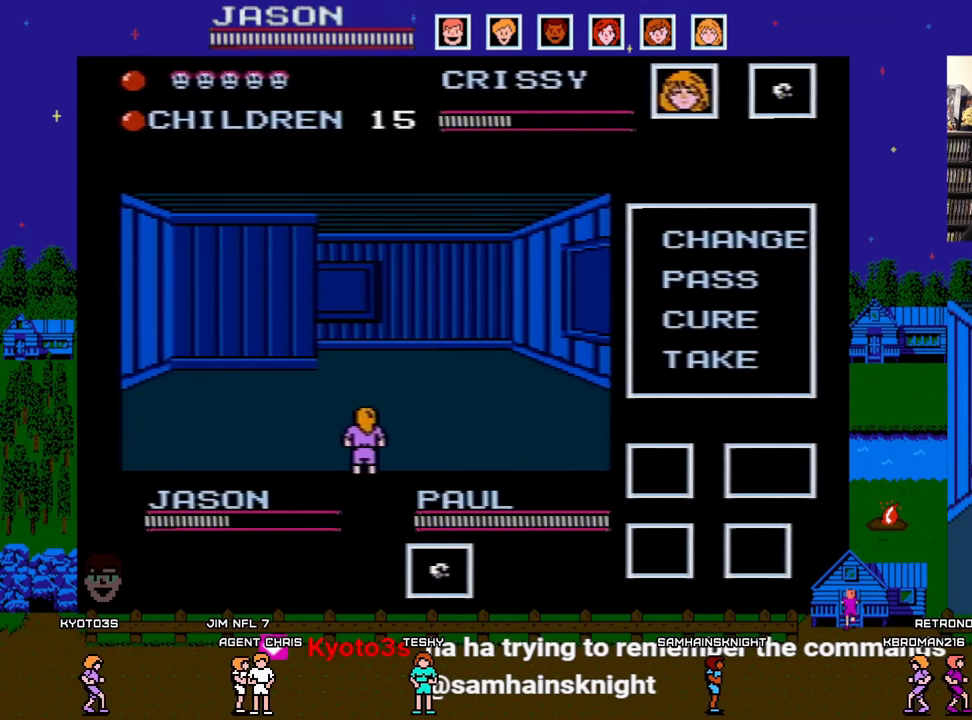
{"buttons": ["DPAD_RIGHT"], "events": [[417, "DPAD_RIGHT", "down"]]}
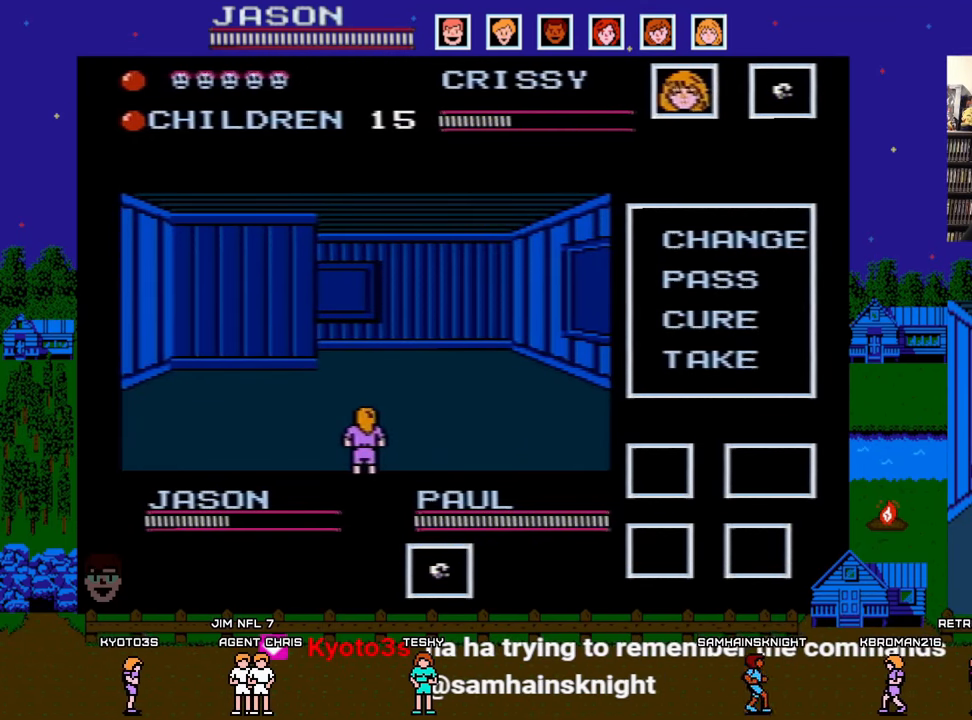
{"buttons": [], "events": [[83, "DPAD_RIGHT", "up"]]}
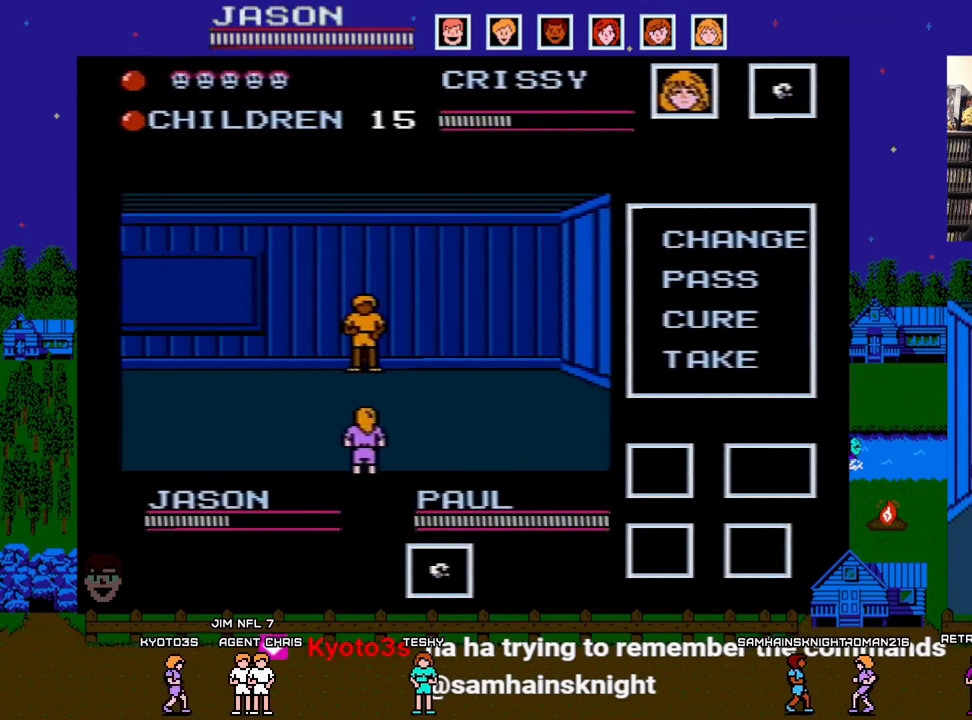
{"buttons": [], "events": [[183, "DPAD_RIGHT", "down"], [367, "DPAD_RIGHT", "up"]]}
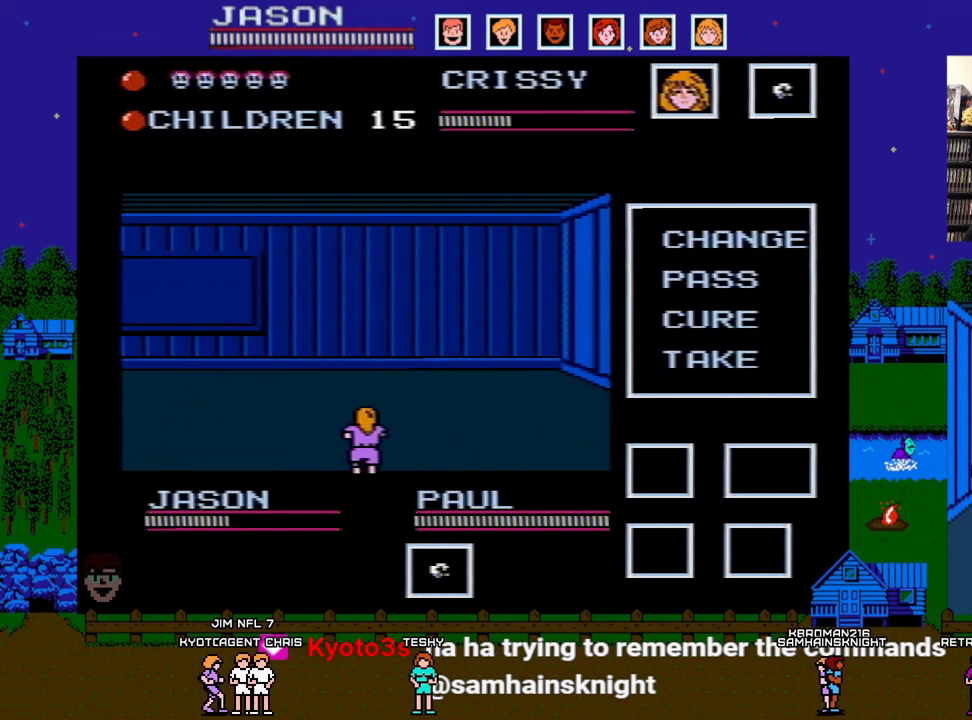
{"buttons": ["DPAD_RIGHT"], "events": [[367, "DPAD_RIGHT", "down"]]}
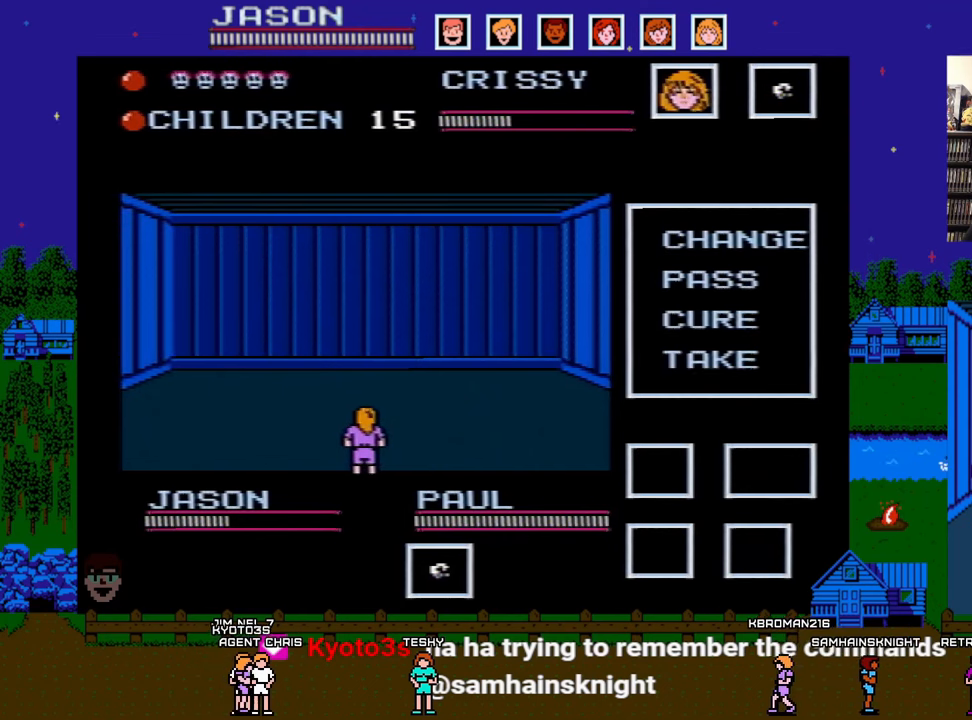
{"buttons": [], "events": [[67, "DPAD_RIGHT", "up"]]}
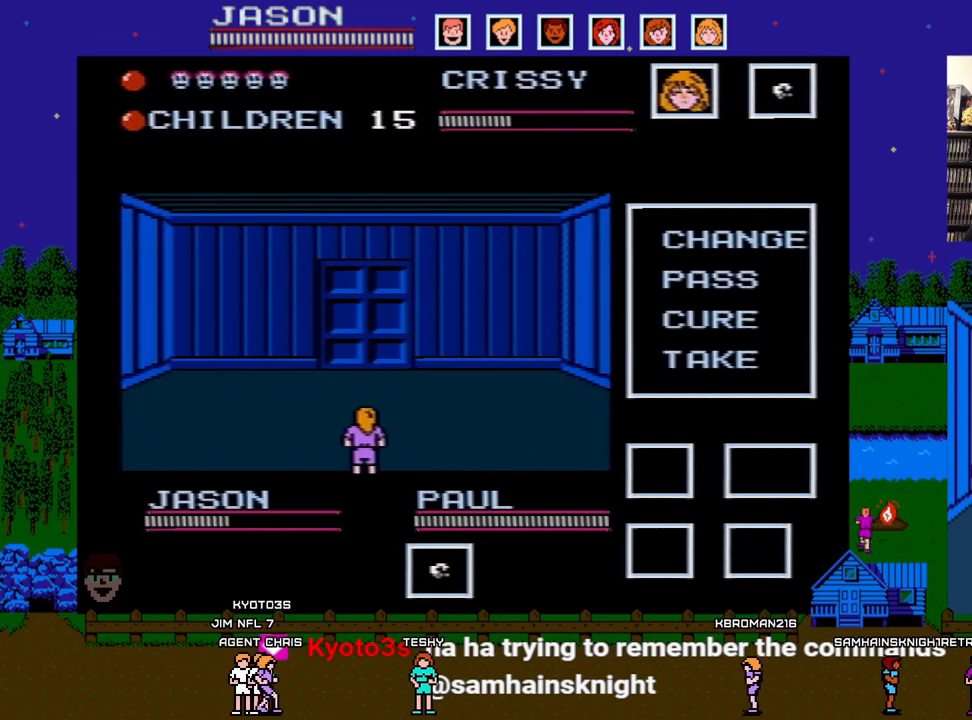
{"buttons": [], "events": [[50, "DPAD_RIGHT", "down"], [283, "DPAD_RIGHT", "up"]]}
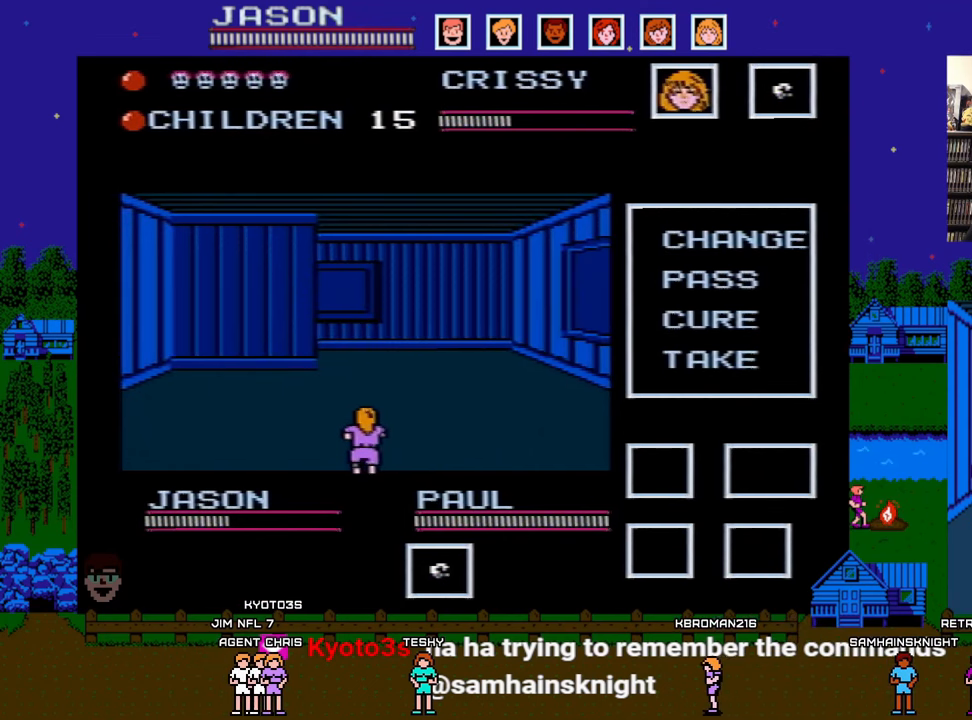
{"buttons": ["DPAD_UP"], "events": [[333, "DPAD_UP", "down"]]}
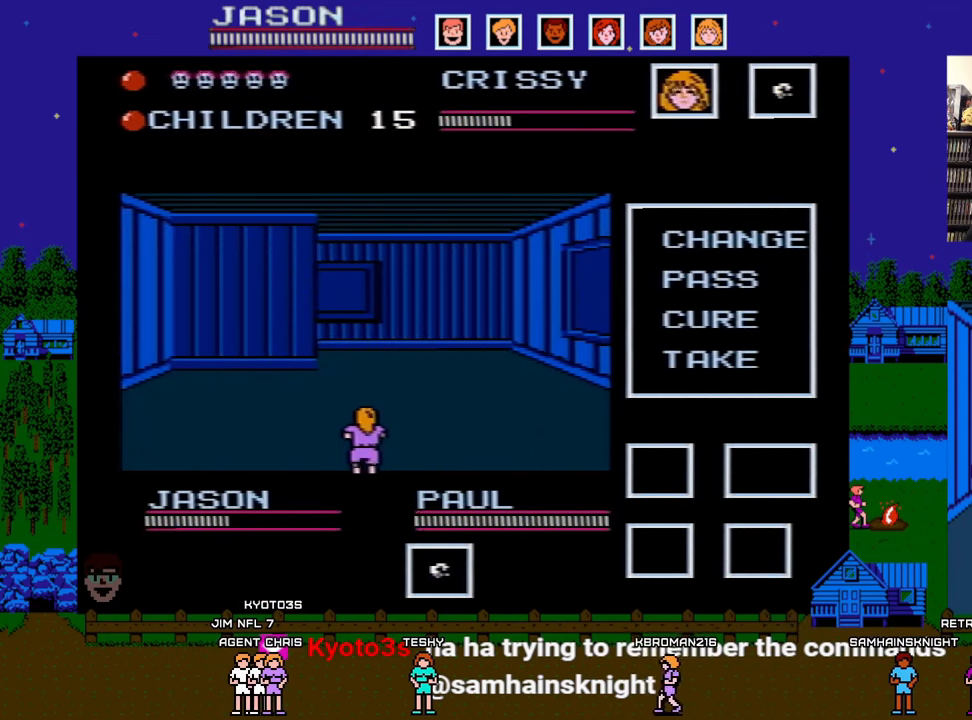
{"buttons": ["DPAD_UP"], "events": []}
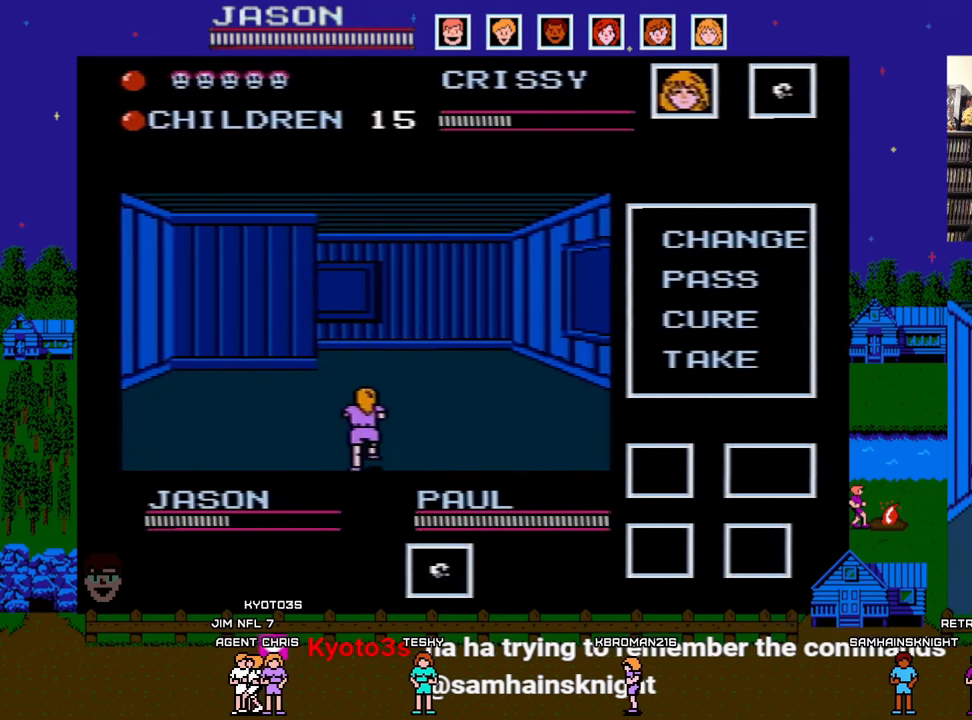
{"buttons": [], "events": [[367, "DPAD_UP", "up"]]}
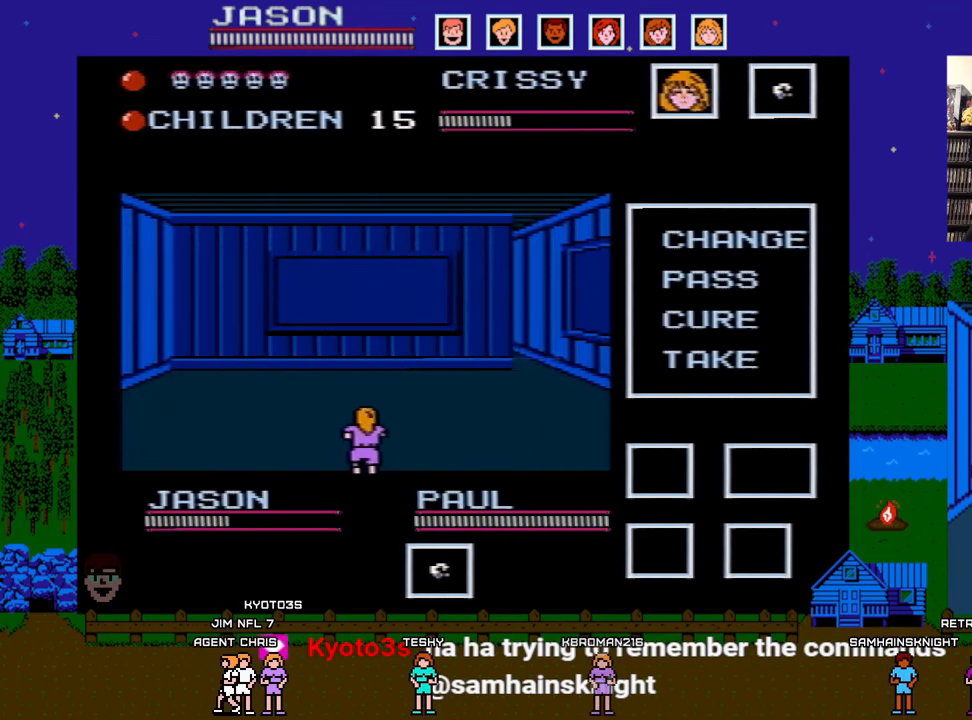
{"buttons": [], "events": [[50, "DPAD_RIGHT", "down"], [150, "DPAD_RIGHT", "up"], [233, "DPAD_RIGHT", "down"], [333, "DPAD_RIGHT", "up"]]}
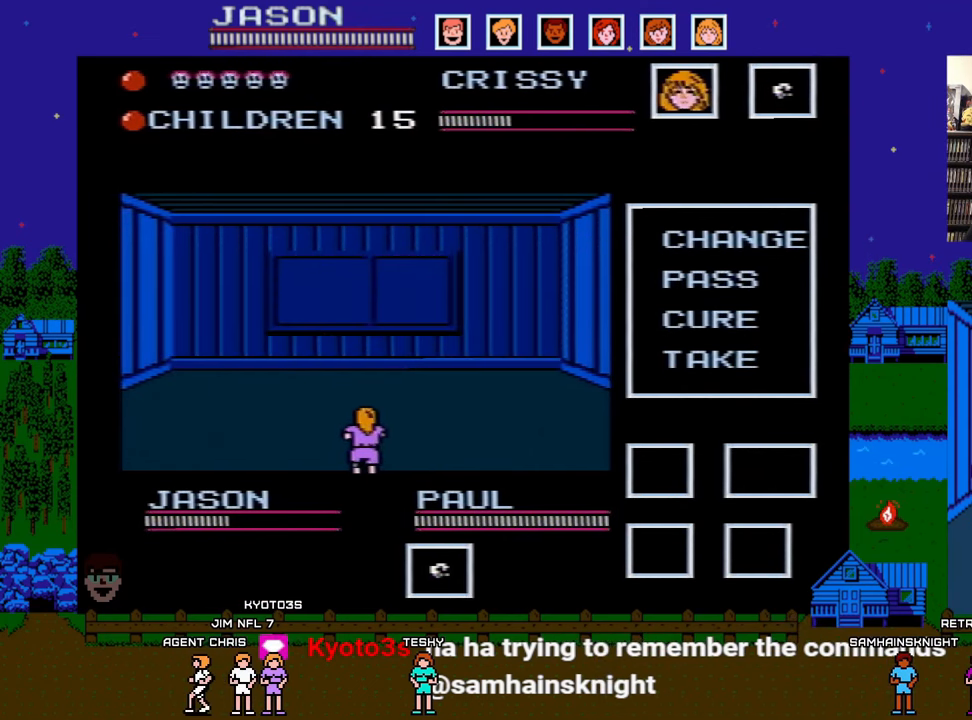
{"buttons": ["DPAD_LEFT"], "events": [[400, "DPAD_LEFT", "down"]]}
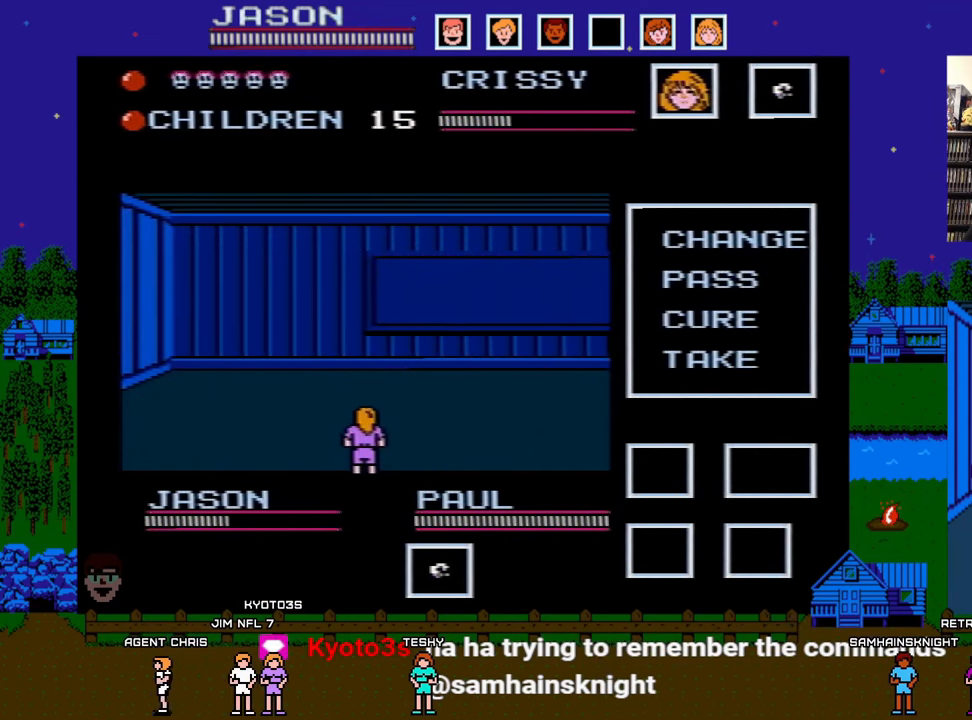
{"buttons": [], "events": [[50, "DPAD_LEFT", "up"]]}
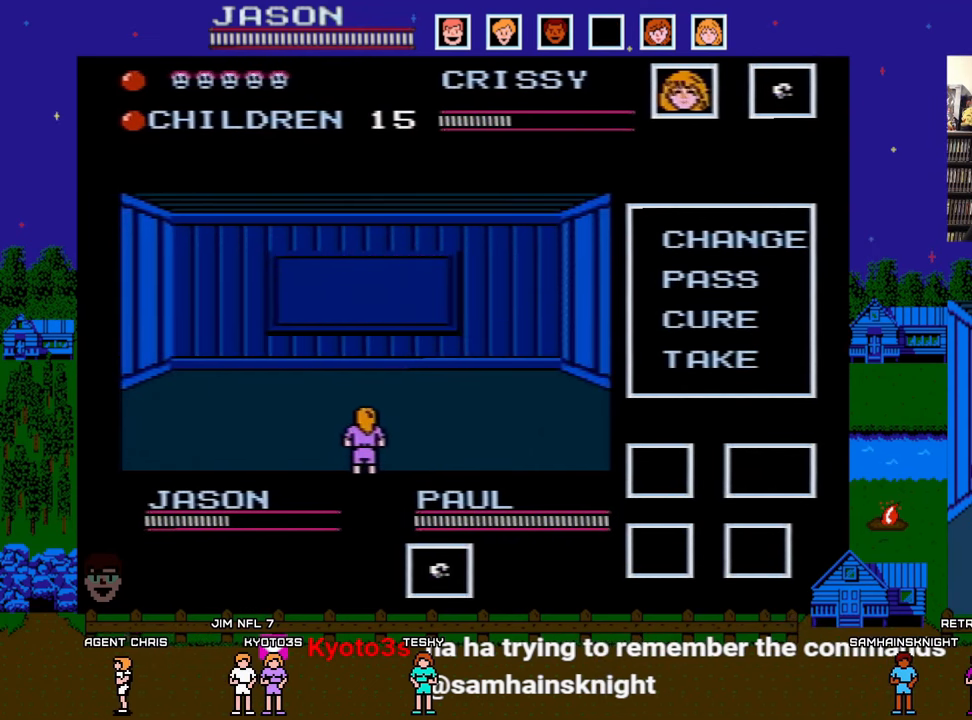
{"buttons": [], "events": [[117, "DPAD_LEFT", "down"], [350, "DPAD_LEFT", "up"]]}
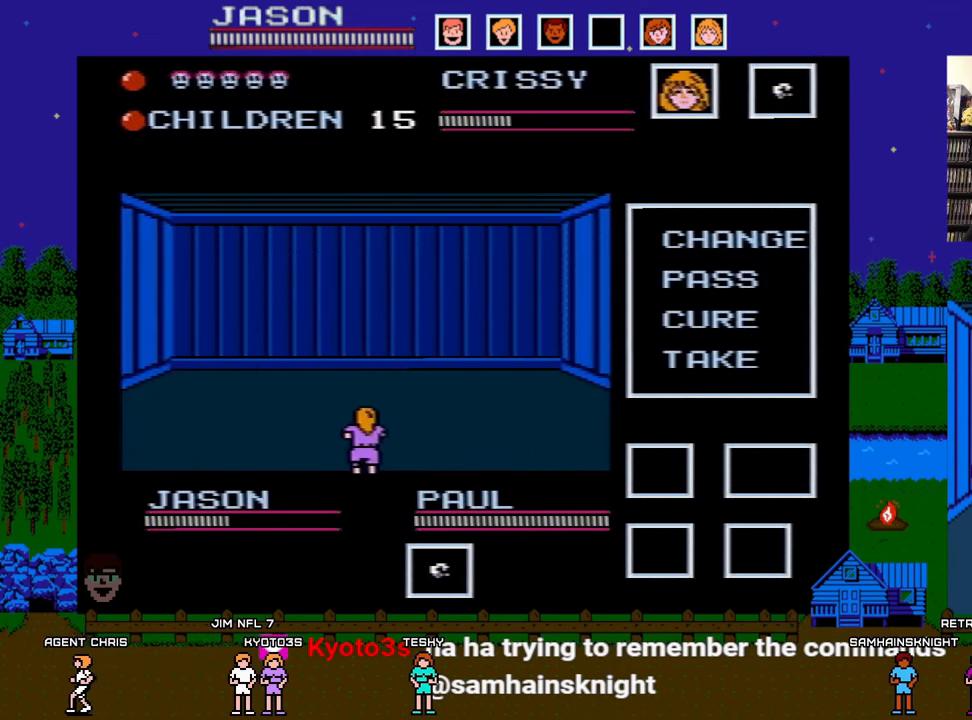
{"buttons": [], "events": []}
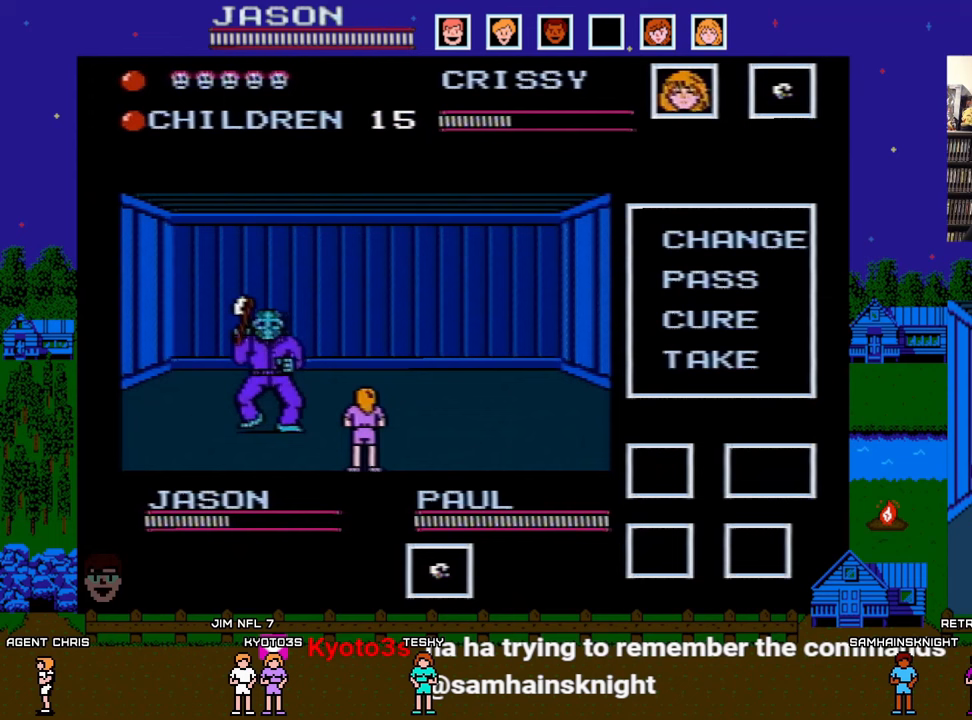
{"buttons": [], "events": [[117, "DPAD_LEFT", "down"], [133, "DPAD_DOWN", "down"], [417, "DPAD_DOWN", "up"], [433, "DPAD_LEFT", "up"]]}
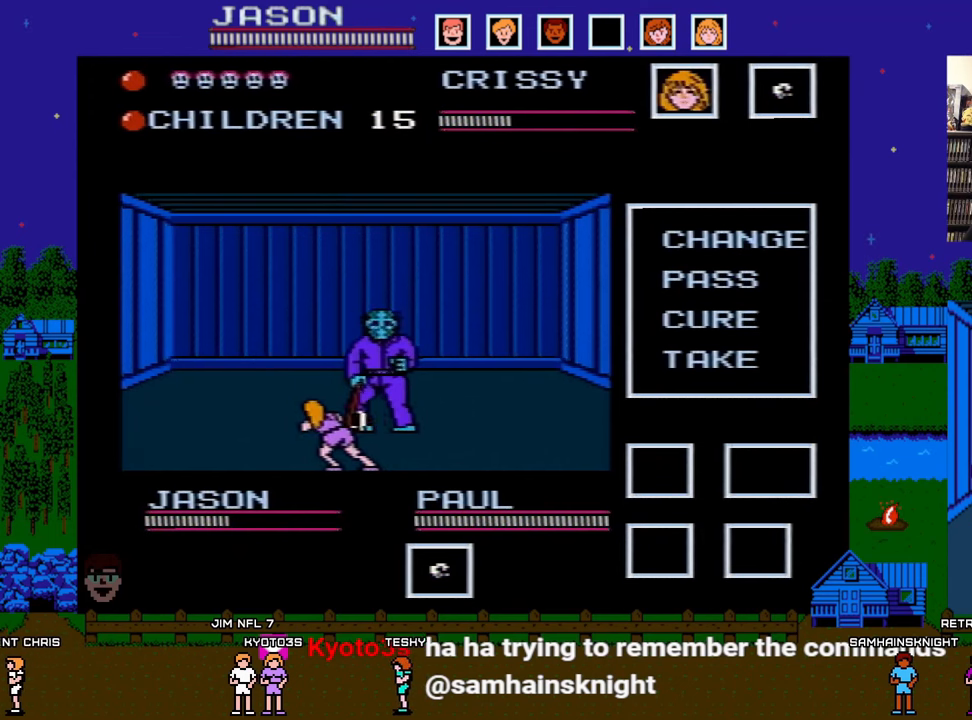
{"buttons": ["DPAD_DOWN", "DPAD_LEFT"], "events": [[350, "DPAD_DOWN", "down"], [350, "DPAD_LEFT", "down"]]}
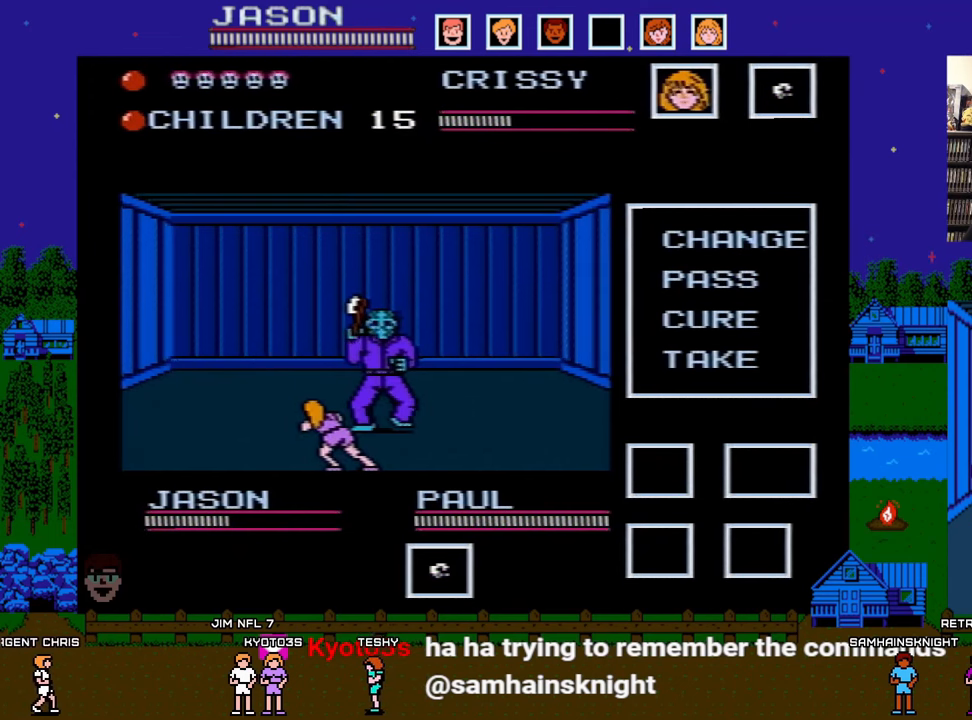
{"buttons": ["B"], "events": [[33, "B", "down"], [33, "DPAD_LEFT", "up"], [67, "DPAD_DOWN", "up"], [200, "B", "up"], [317, "B", "down"], [417, "B", "up"], [483, "B", "down"]]}
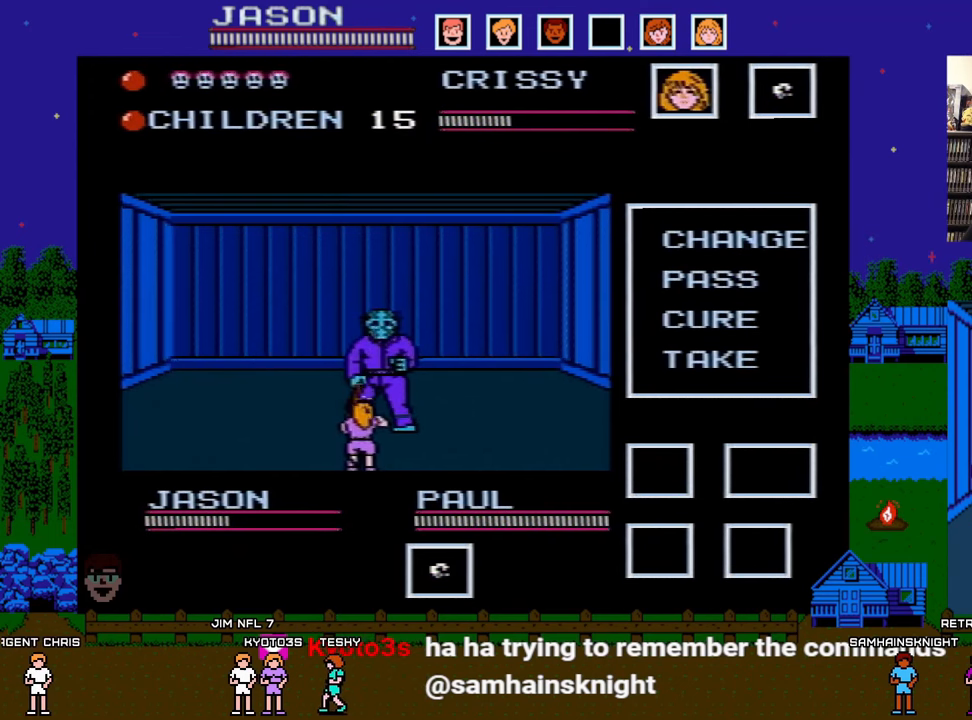
{"buttons": ["B"], "events": [[83, "B", "up"], [150, "B", "down"], [233, "B", "up"], [300, "B", "down"], [400, "B", "up"], [450, "B", "down"]]}
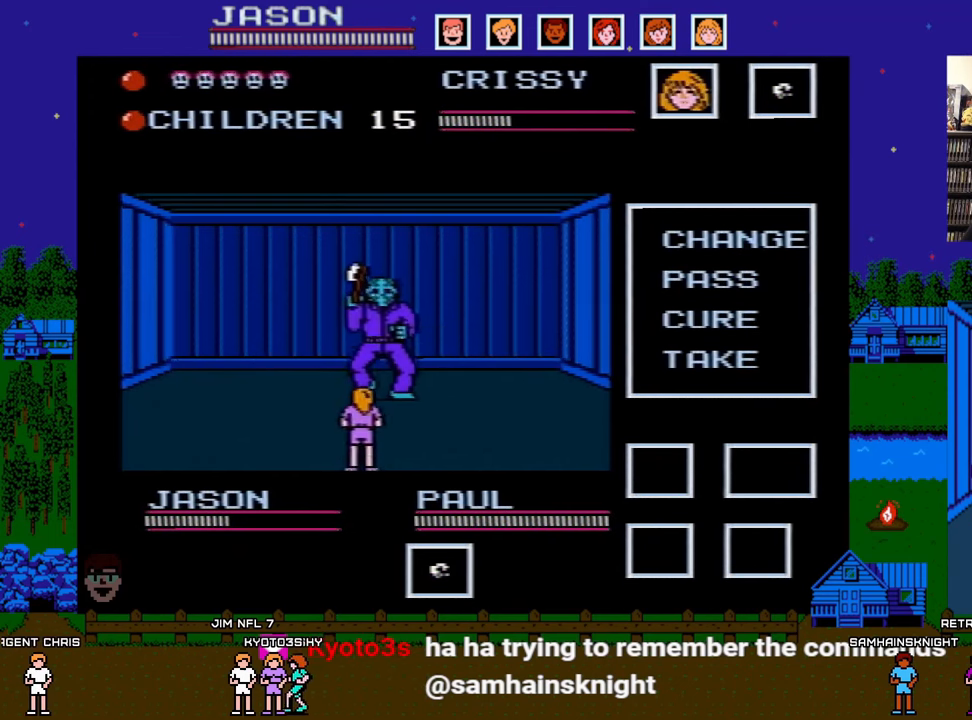
{"buttons": [], "events": [[17, "B", "up"], [100, "B", "down"], [217, "B", "up"]]}
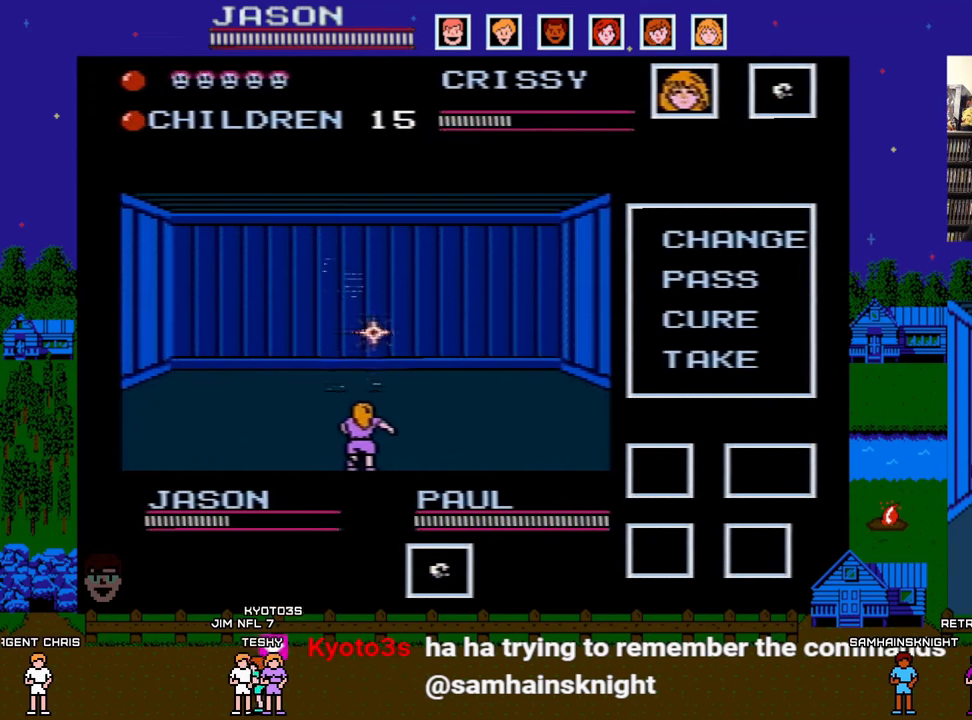
{"buttons": ["DPAD_LEFT"], "events": [[100, "DPAD_LEFT", "down"]]}
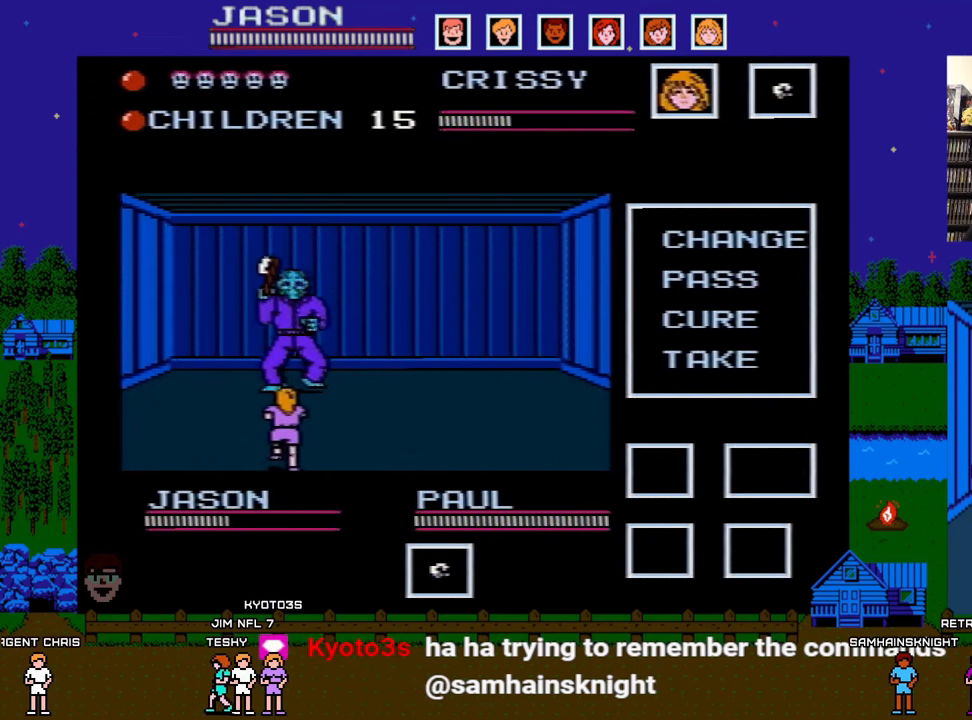
{"buttons": ["DPAD_RIGHT"], "events": [[200, "B", "down"], [250, "DPAD_LEFT", "up"], [333, "B", "up"], [433, "DPAD_RIGHT", "down"]]}
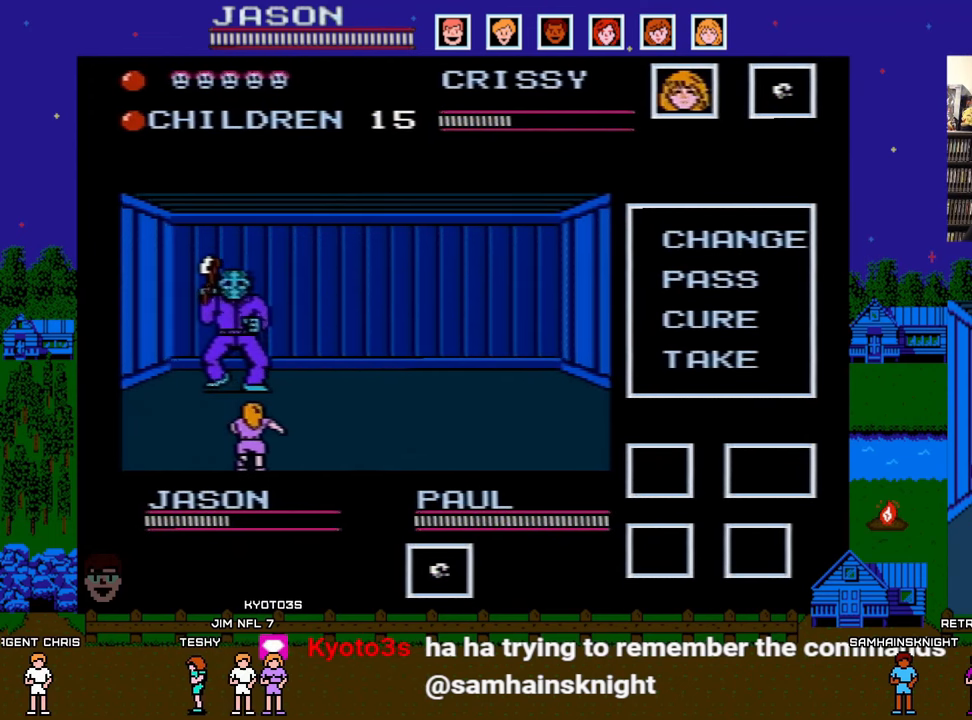
{"buttons": ["DPAD_RIGHT"], "events": []}
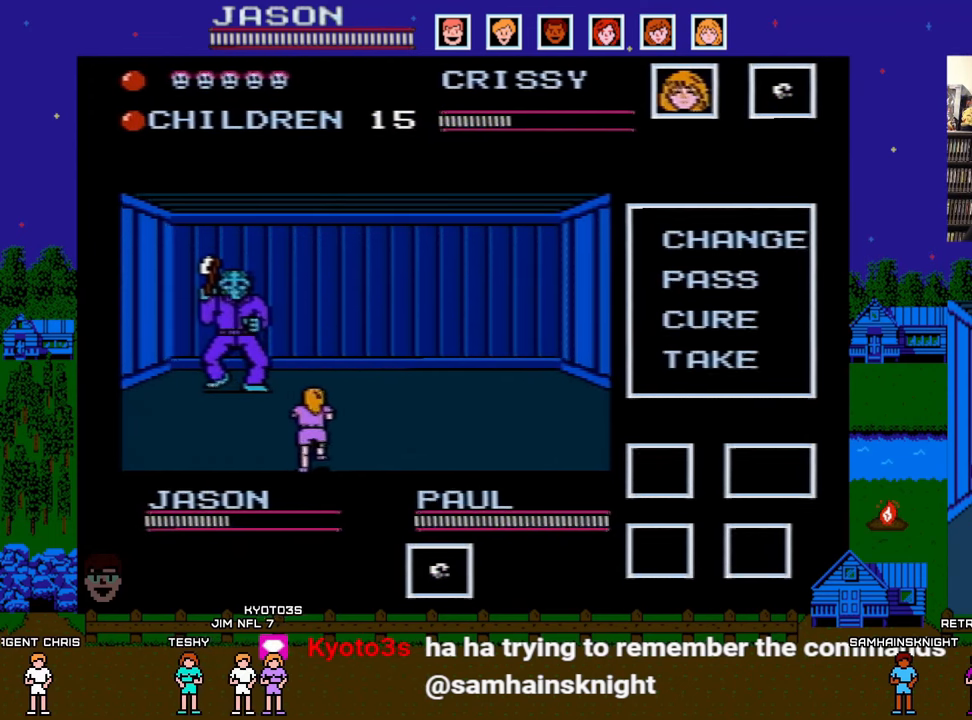
{"buttons": [], "events": [[83, "DPAD_RIGHT", "up"]]}
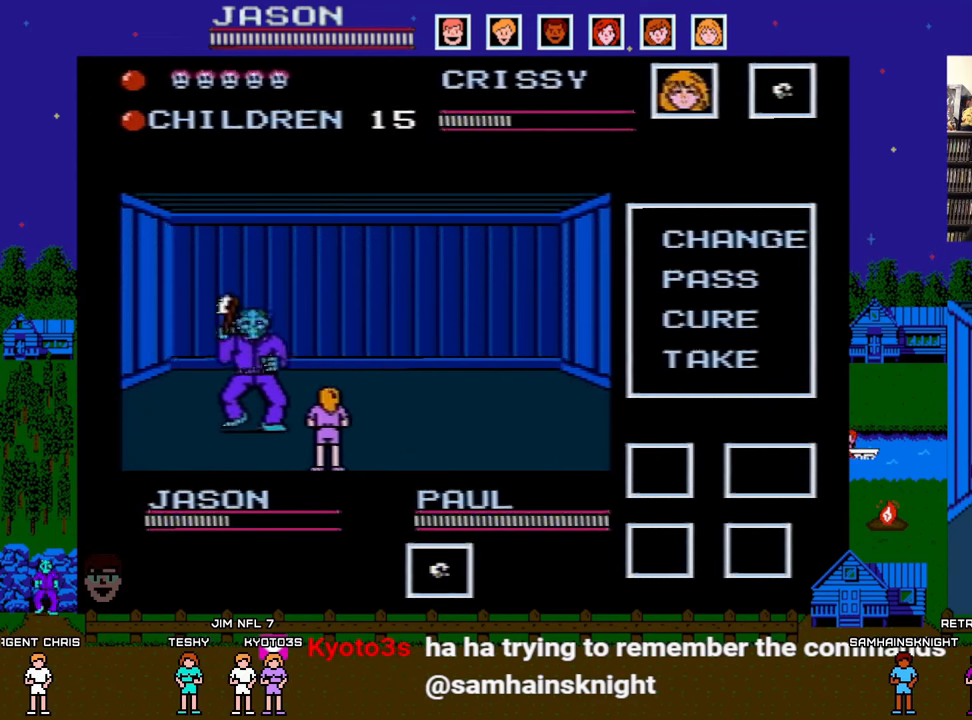
{"buttons": ["B"], "events": [[167, "DPAD_DOWN", "down"], [200, "DPAD_LEFT", "down"], [417, "DPAD_LEFT", "up"], [450, "B", "down"], [450, "DPAD_DOWN", "up"]]}
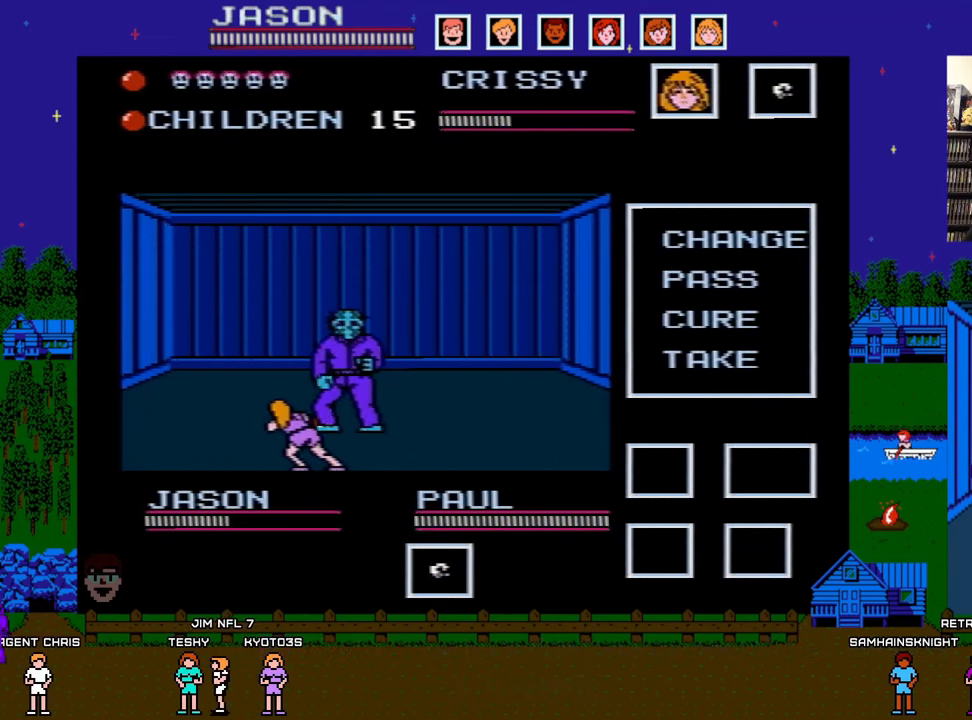
{"buttons": [], "events": [[67, "B", "up"], [150, "B", "down"], [233, "B", "up"], [300, "B", "down"], [433, "B", "up"]]}